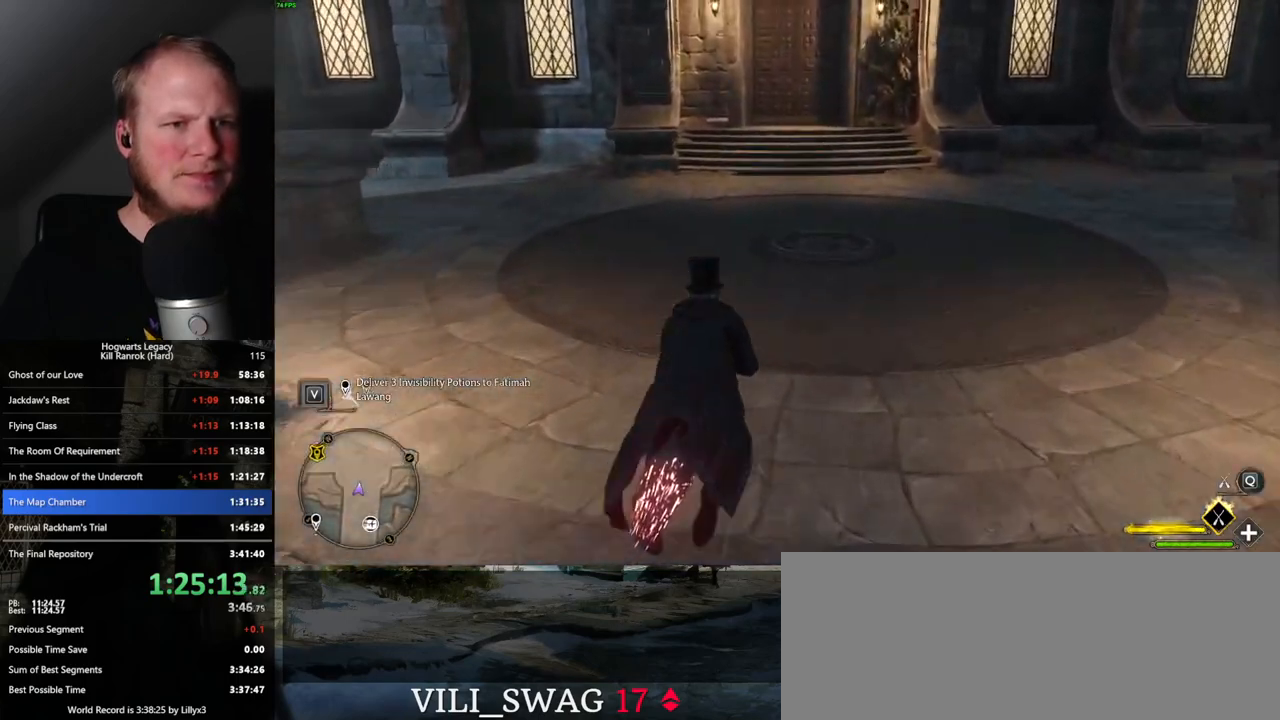
Gameplay with keyboard and mouse; each line is a JSON object with the keys and mouse buttons held at the frame after it. "events" lists presses ("down") and releases ("up") of ".", "/", "0", "1", "2", "3", "4", "5", "6", "7", "8", "9", "a", "alt_l", "alt_r", "b", "backslash", "backspace", "c", "caps_lock", "comma", "ctrl_l", "ctrl_r", "d", "e", "equals", "escape", "f", "f1", "f10", "f11", "f12", "f2", "f3", "f4", "f5", "f6", "f7", "f8", "f9", "g", "h", "i", "j", "k", "l", "lbracket", "m", "minus", "n", "o", "p", "q", "quote", "r", "rbracket", "return", "s", "semicolon", "shift_l", "shift_r", "space", "super", "t", "tab", "tilde", "u", "v", "w", "x", "y", "z", "mouse_left", "mouse_wheel", "mouse_right", "mouse_mb4" and "mouse_mb5" between this image and that frame as [ms after this image, input, new state], when the widget could be followed in between. "mouse_left", "mouse_wheel", "mouse_right", "mouse_mb4", "mouse_mb5" = the "left", "wheel", "right", "mb4", "mb5" buttons of the "mouse" list. No other keys are recorded. "wheel" means that the mouse wheel is clicked or scrolled. Mouse movement is not recorded.
{"keys": ["w"], "mouse": [], "events": [[33, "b", "down"], [167, "b", "up"]]}
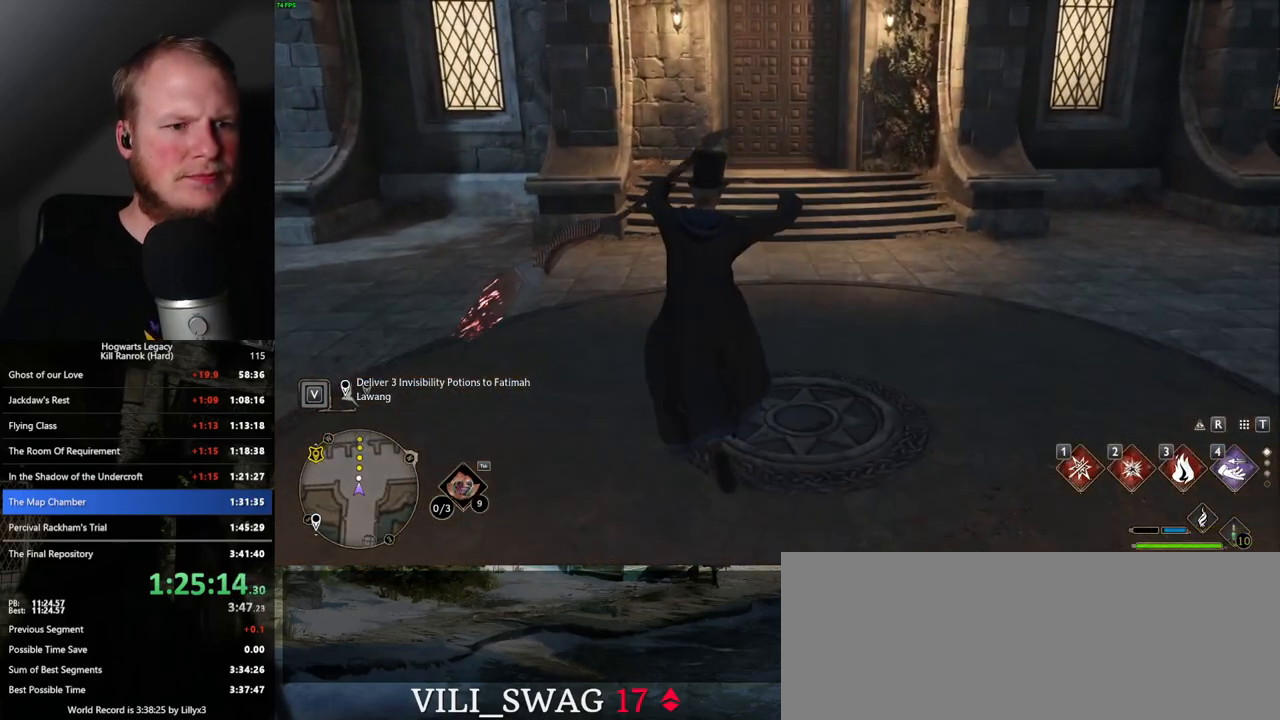
{"keys": [], "mouse": [], "events": [[450, "w", "up"]]}
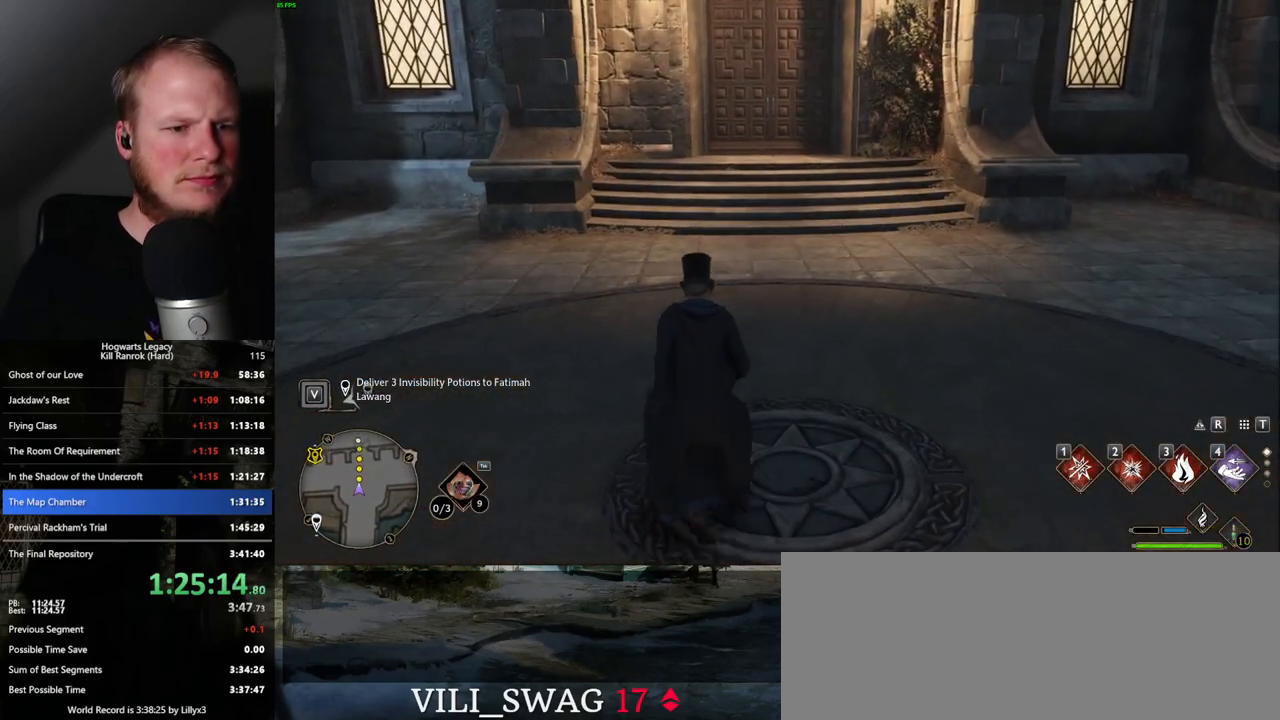
{"keys": [], "mouse": [], "events": [[217, "w", "down"], [400, "w", "up"]]}
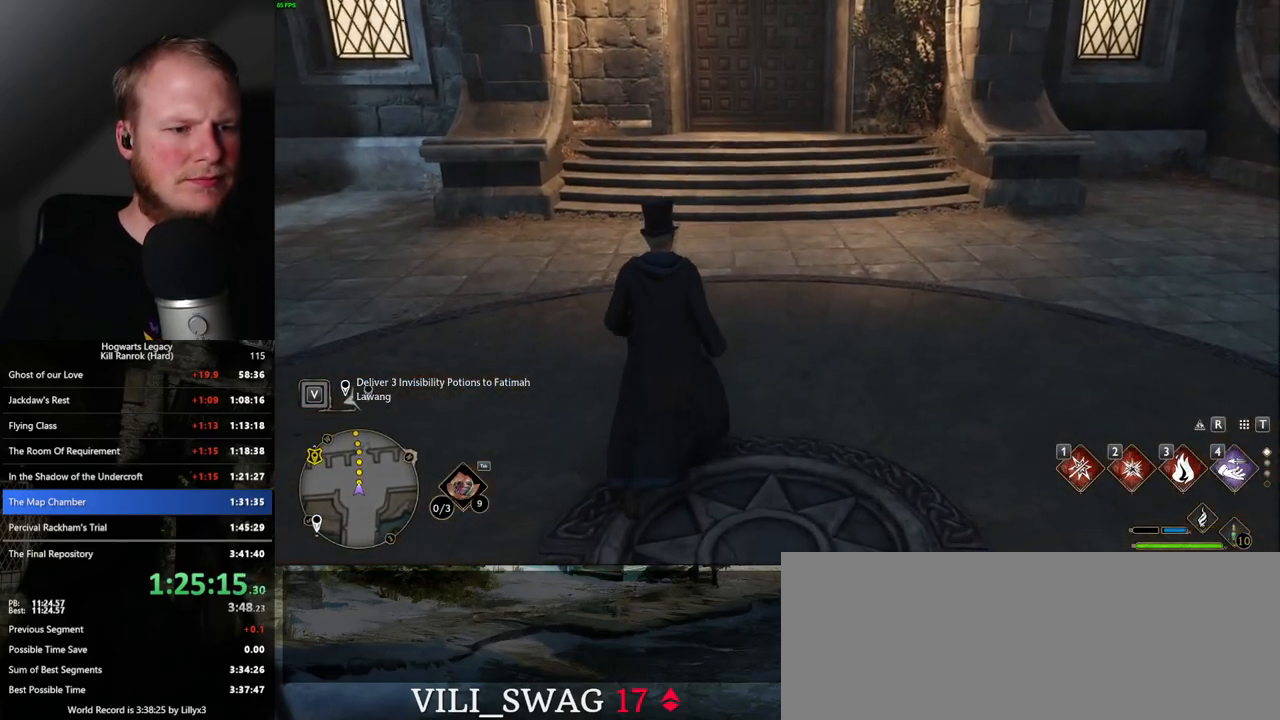
{"keys": [], "mouse": [], "events": []}
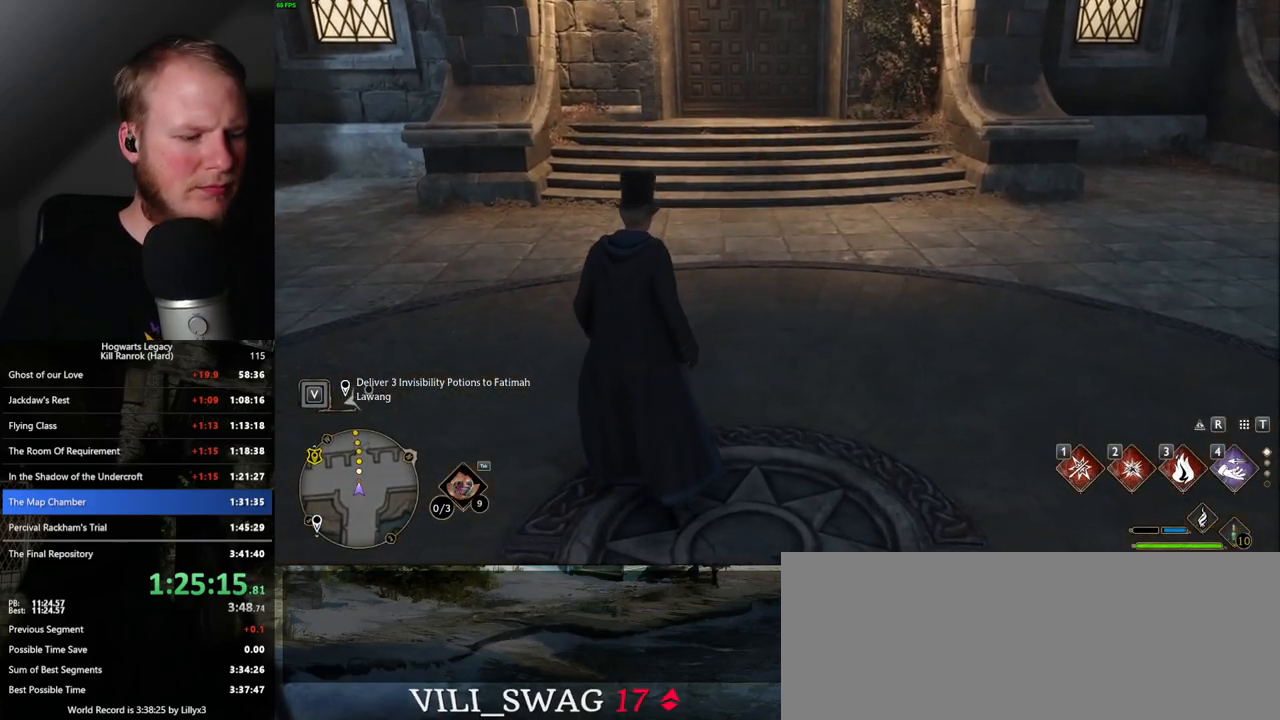
{"keys": ["tab"], "mouse": [], "events": [[17, "tab", "down"]]}
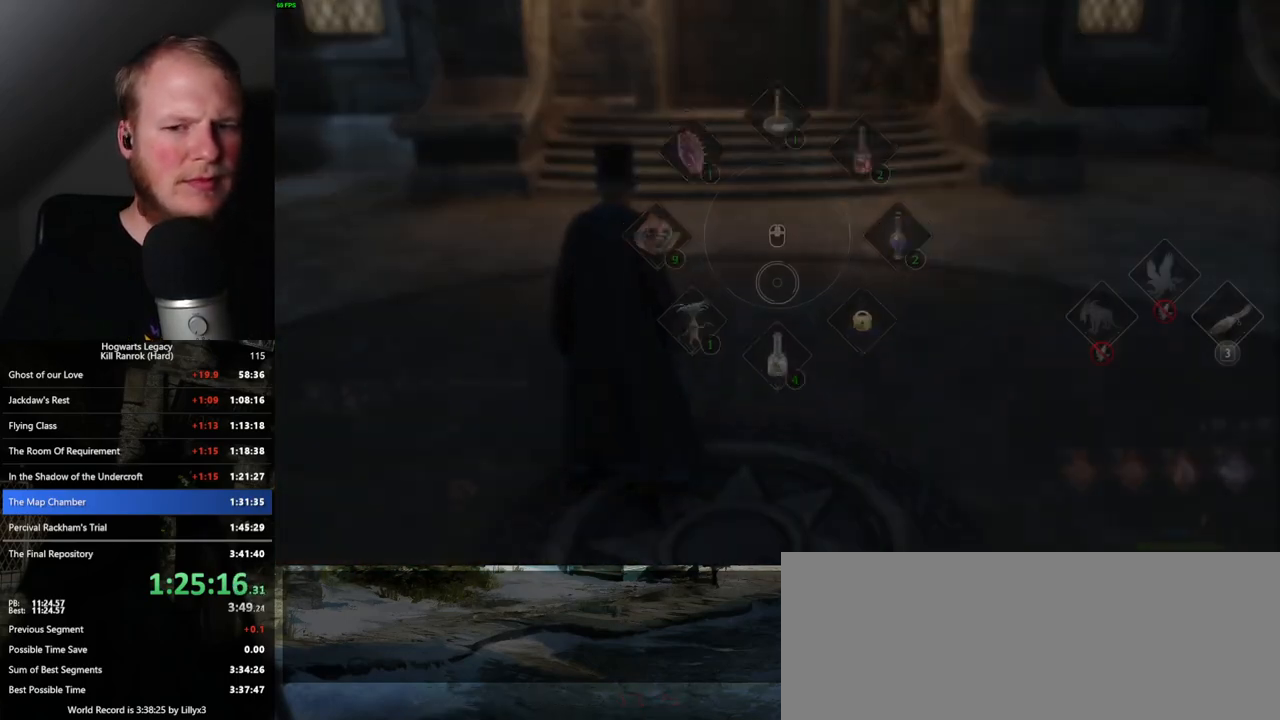
{"keys": [], "mouse": [], "events": [[133, "3", "down"], [217, "3", "up"], [400, "tab", "up"]]}
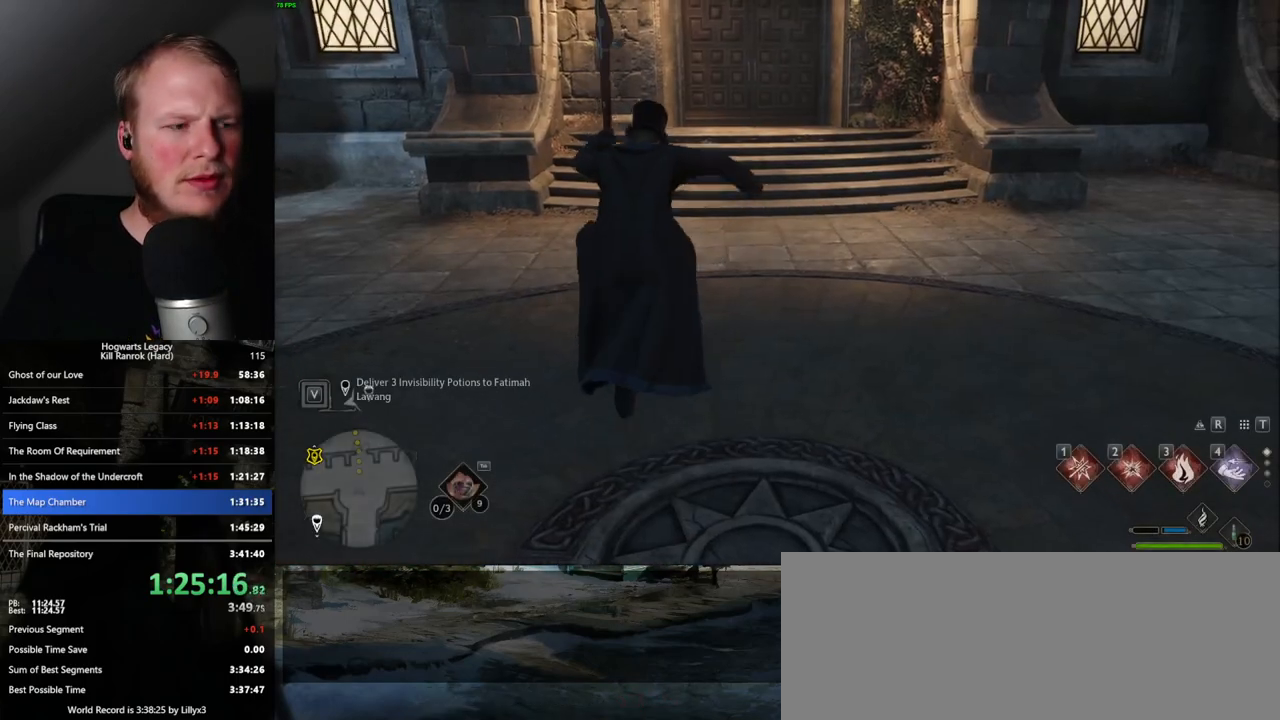
{"keys": [], "mouse": [], "events": []}
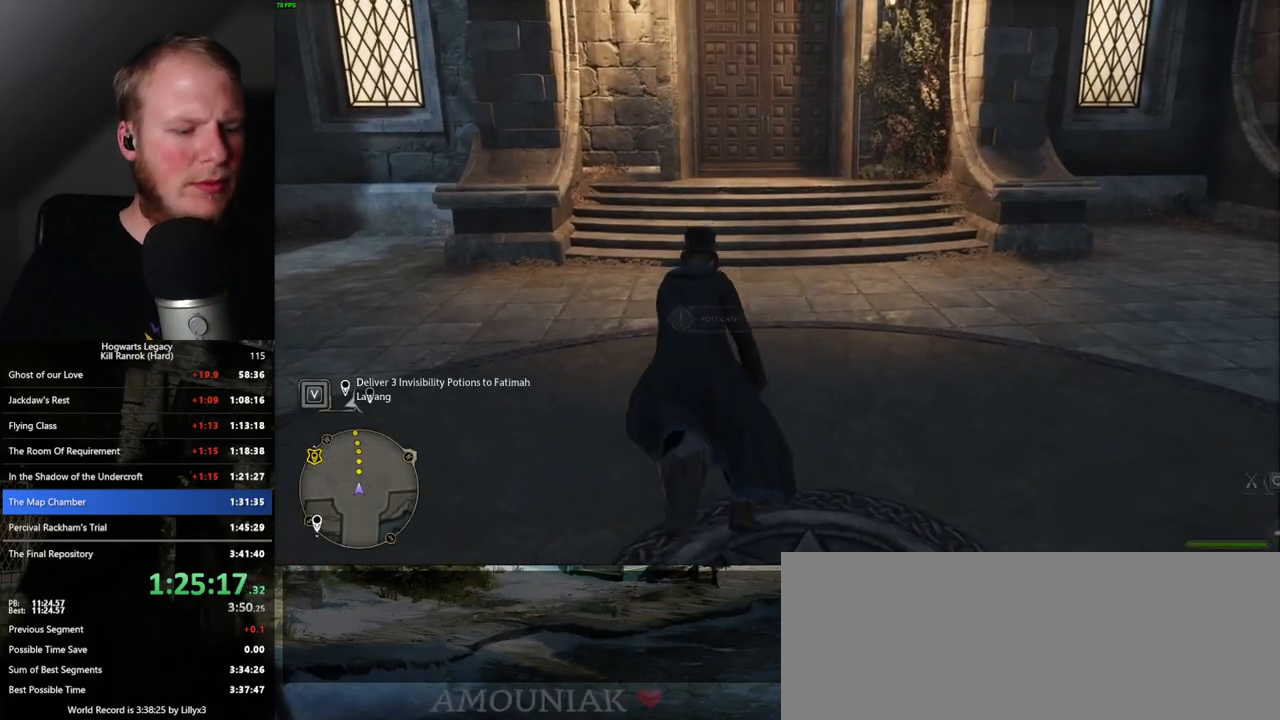
{"keys": [], "mouse": [], "events": [[300, "b", "down"], [467, "b", "up"]]}
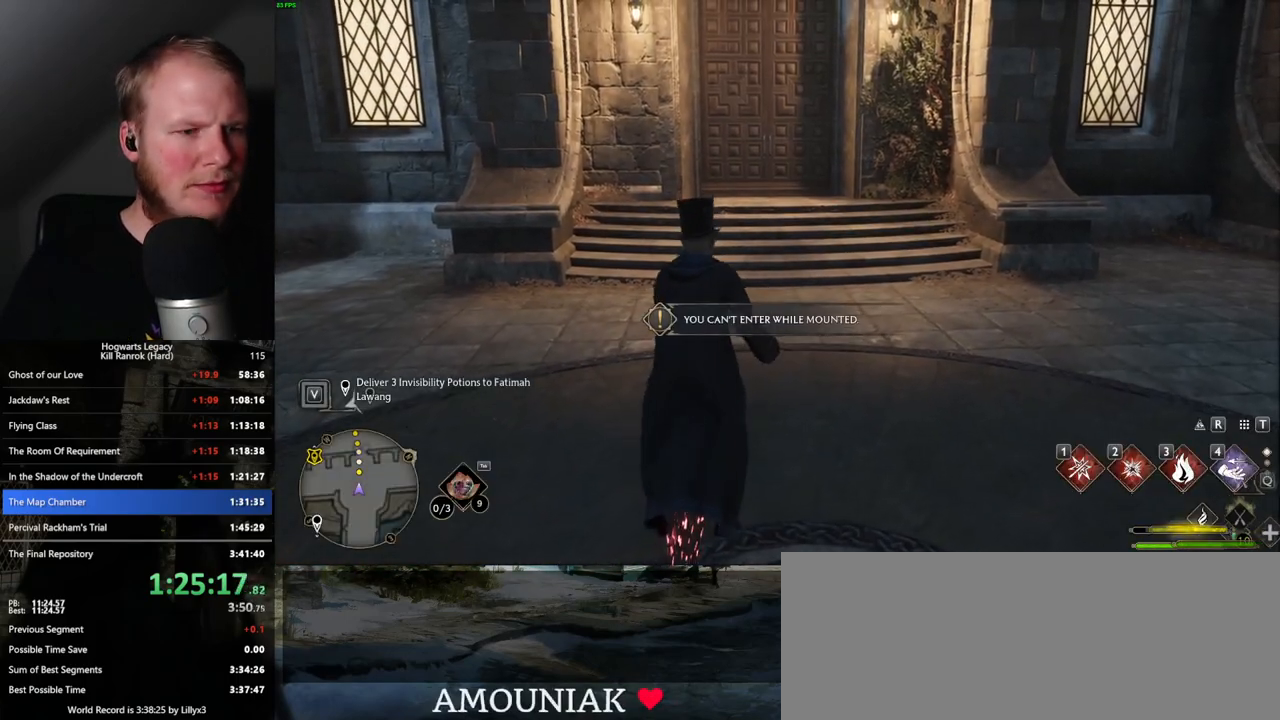
{"keys": [], "mouse": [], "events": []}
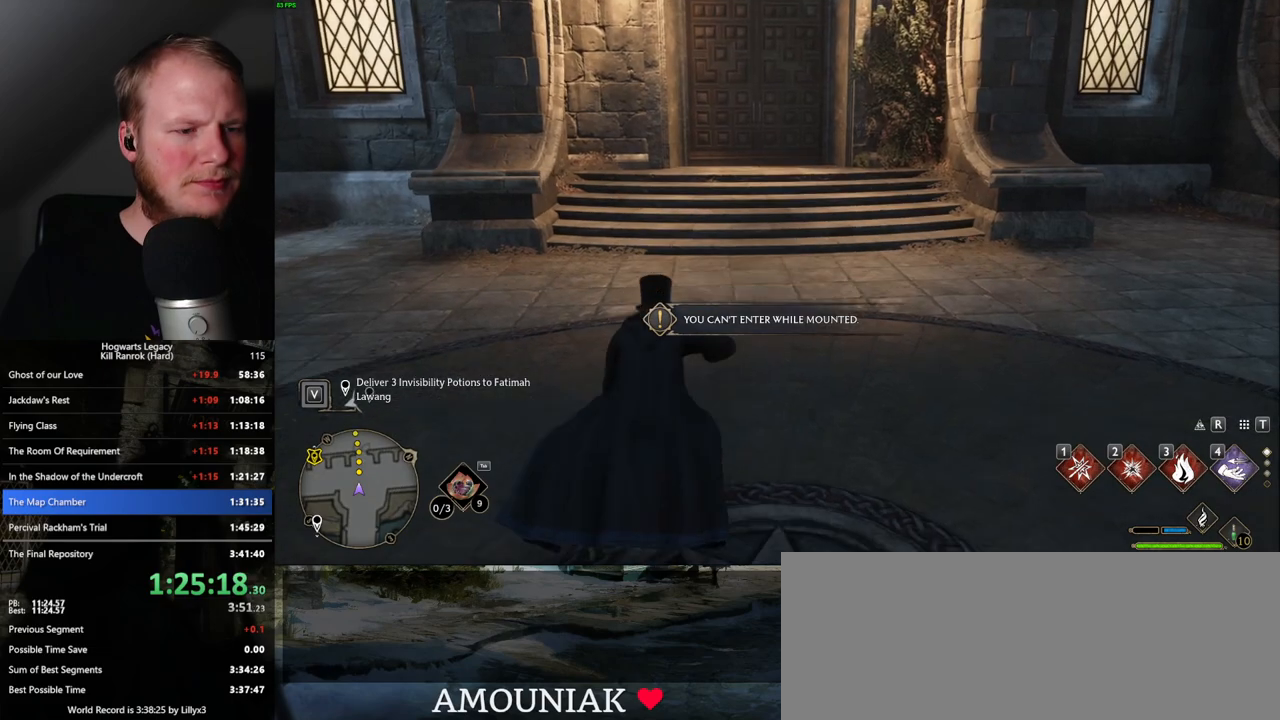
{"keys": [], "mouse": [], "events": []}
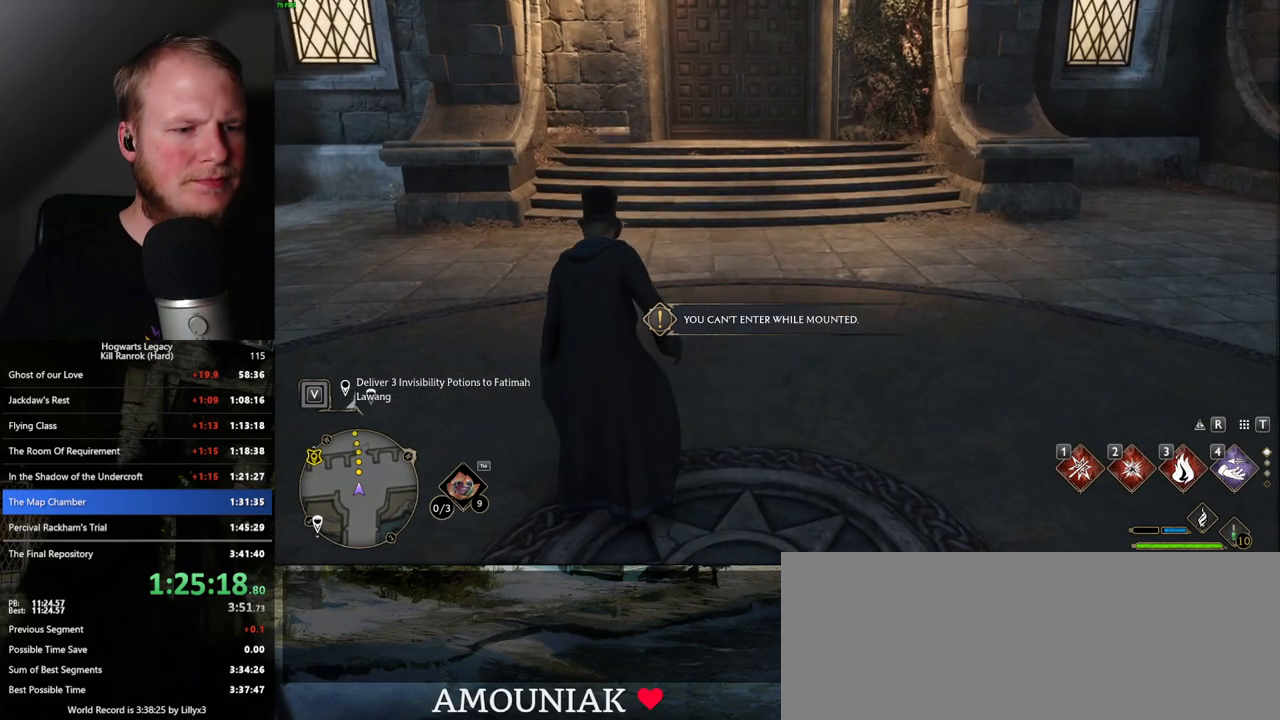
{"keys": [], "mouse": [], "events": []}
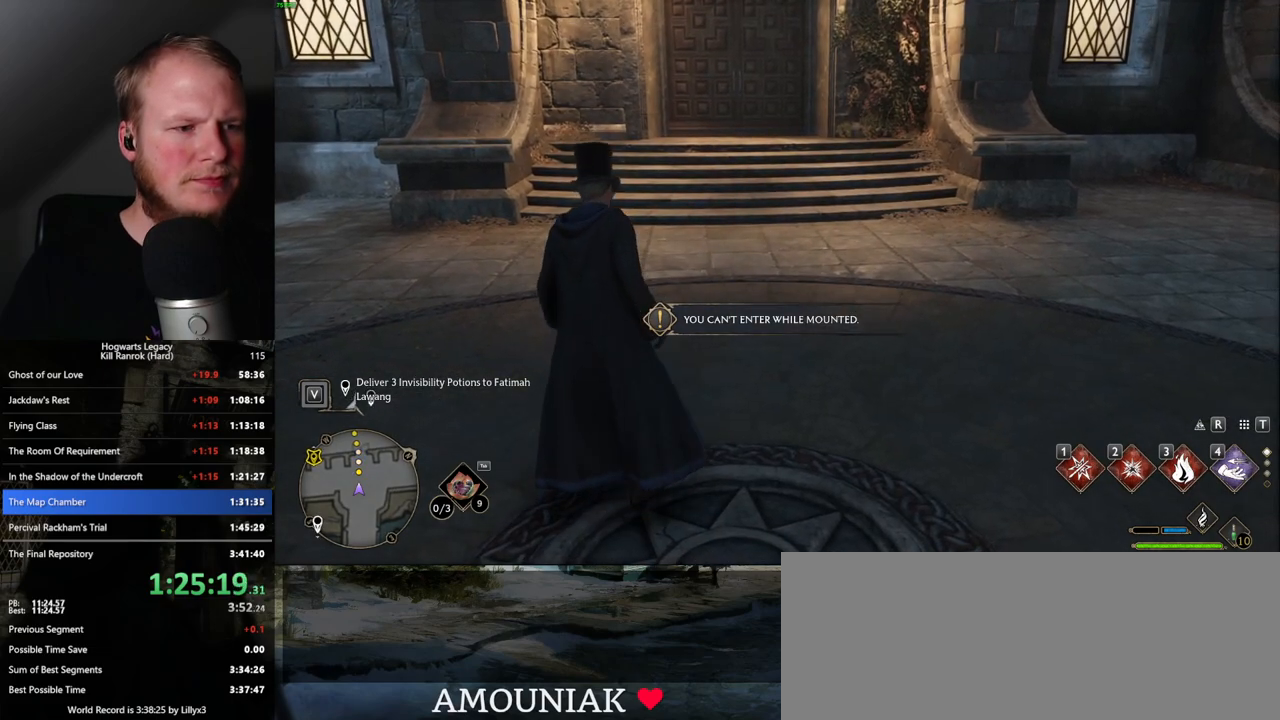
{"keys": ["tab"], "mouse": [], "events": [[150, "tab", "down"]]}
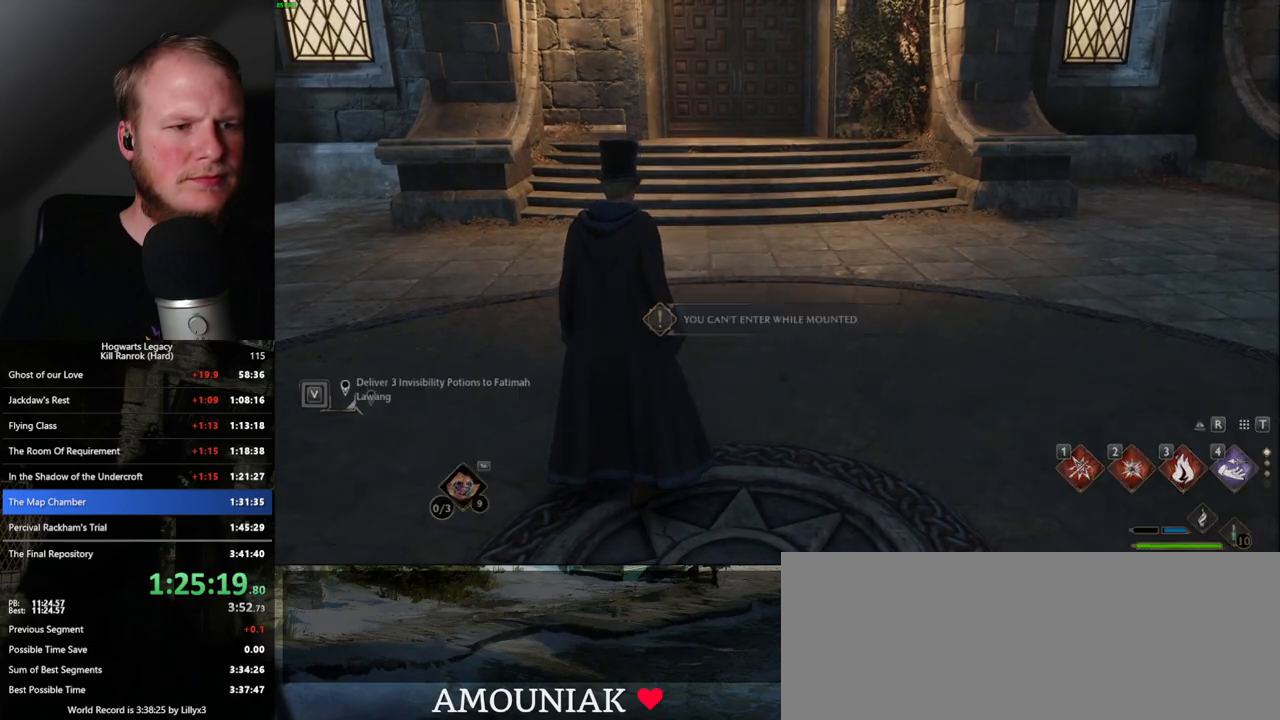
{"keys": ["tab"], "mouse": [], "events": [[300, "3", "down"], [417, "3", "up"]]}
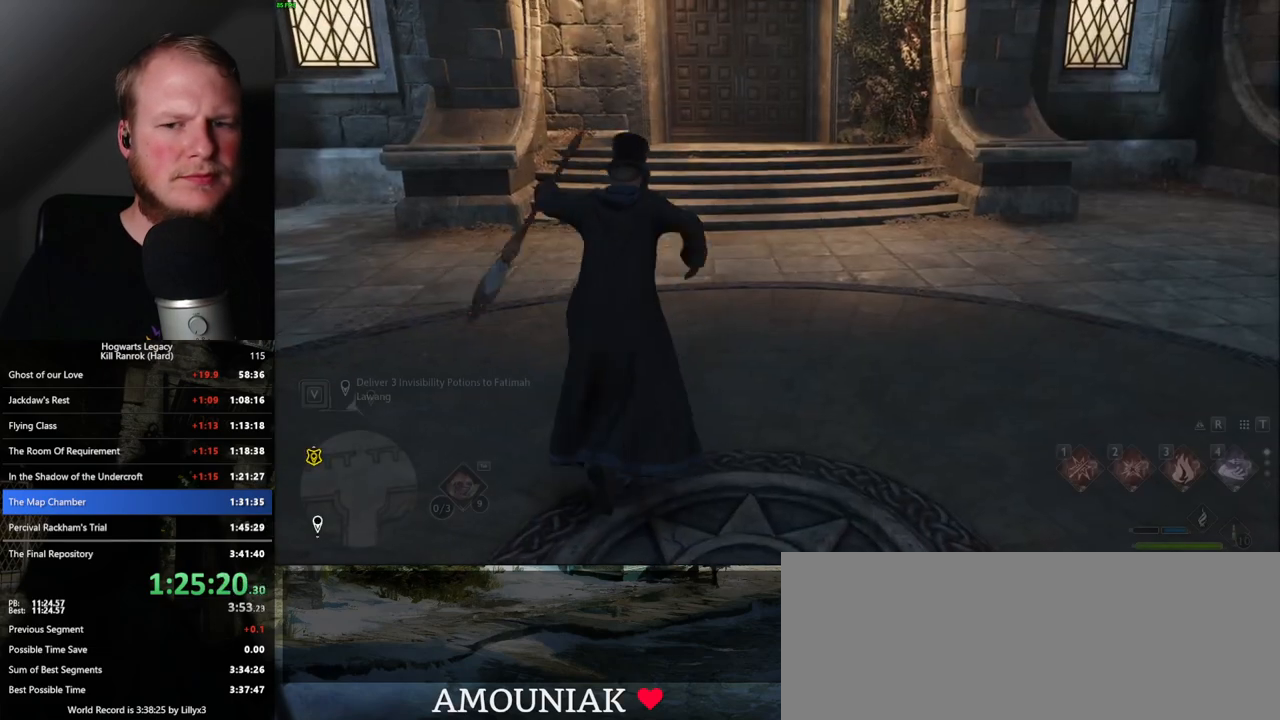
{"keys": [], "mouse": [], "events": [[33, "tab", "up"]]}
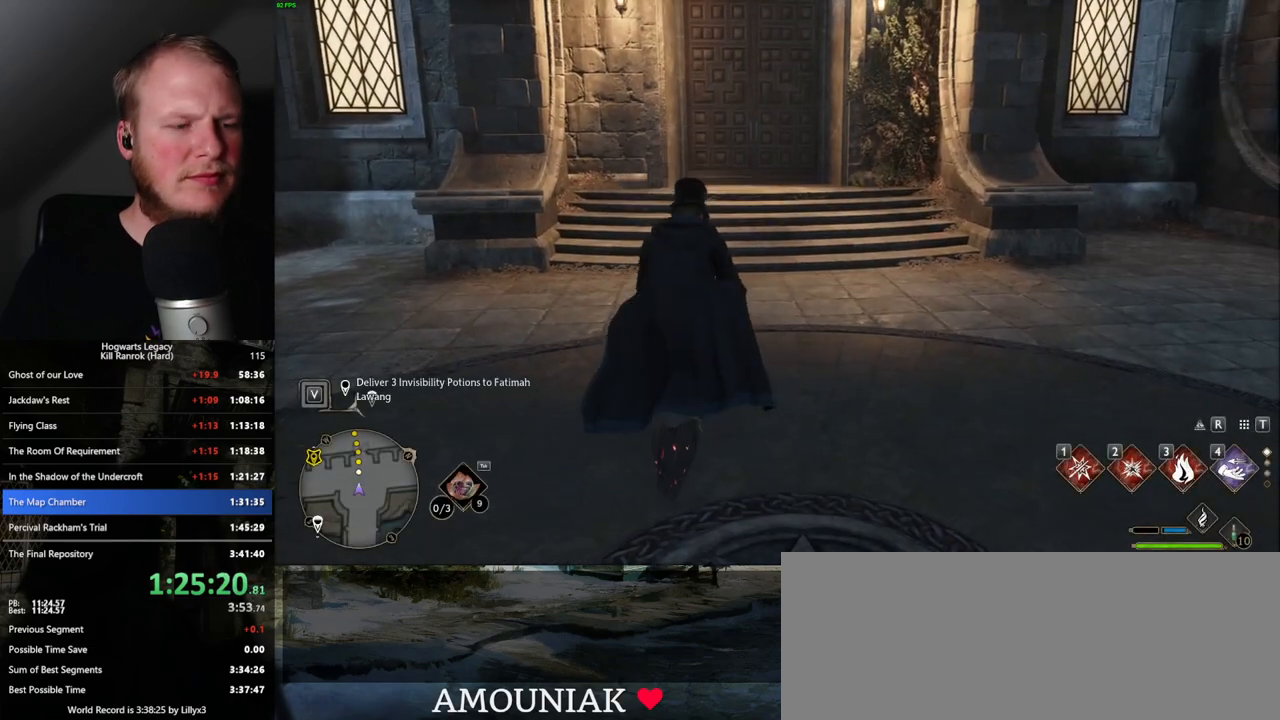
{"keys": [], "mouse": [], "events": []}
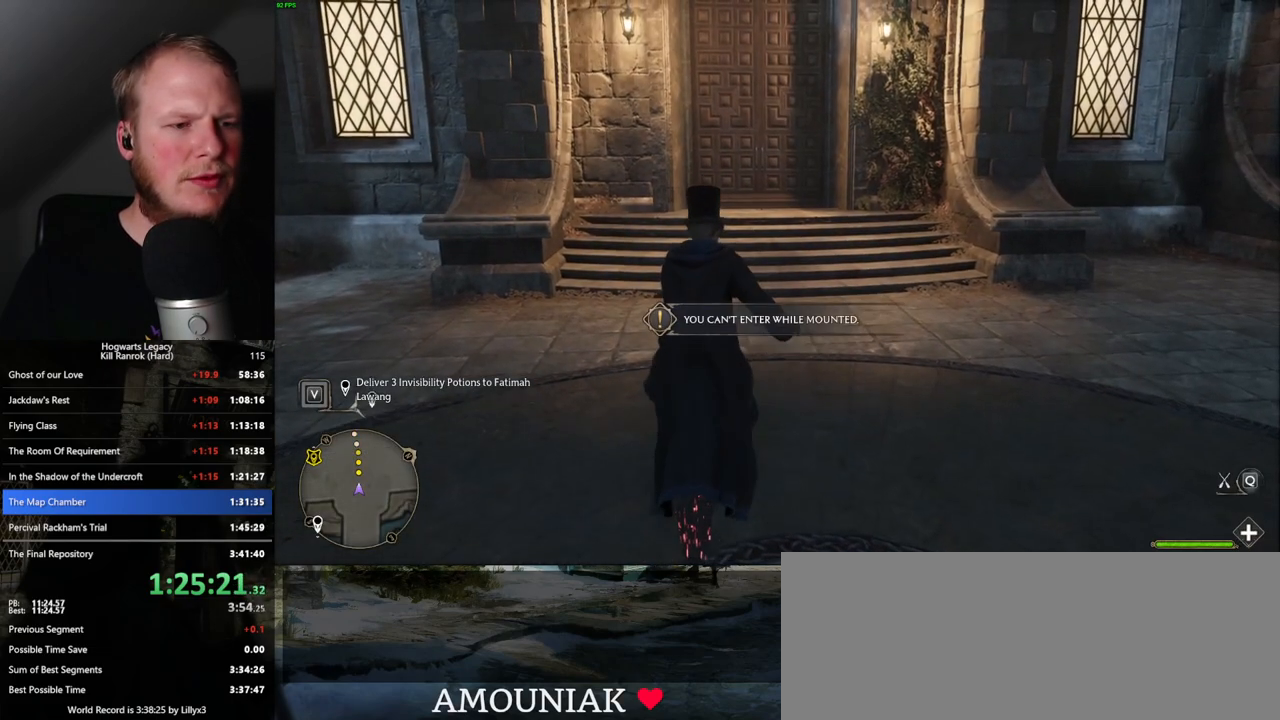
{"keys": [], "mouse": [], "events": [[117, "b", "down"], [300, "b", "up"]]}
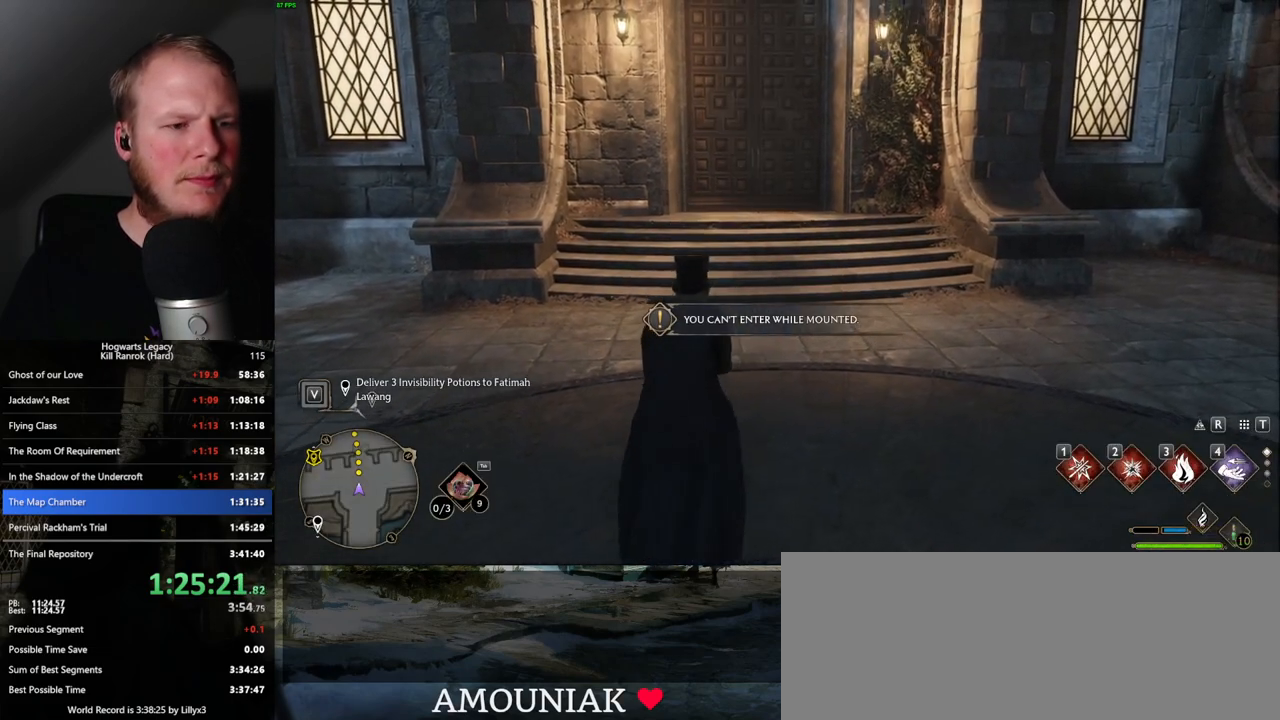
{"keys": [], "mouse": [], "events": []}
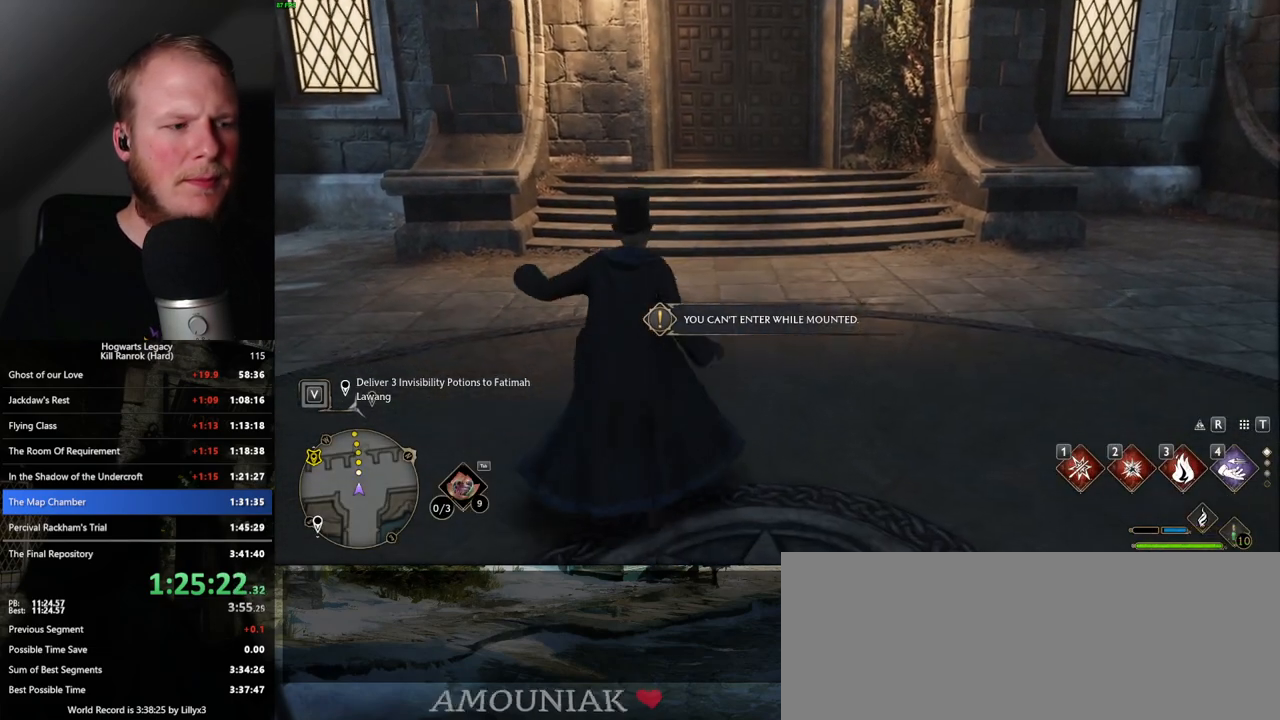
{"keys": [], "mouse": [], "events": []}
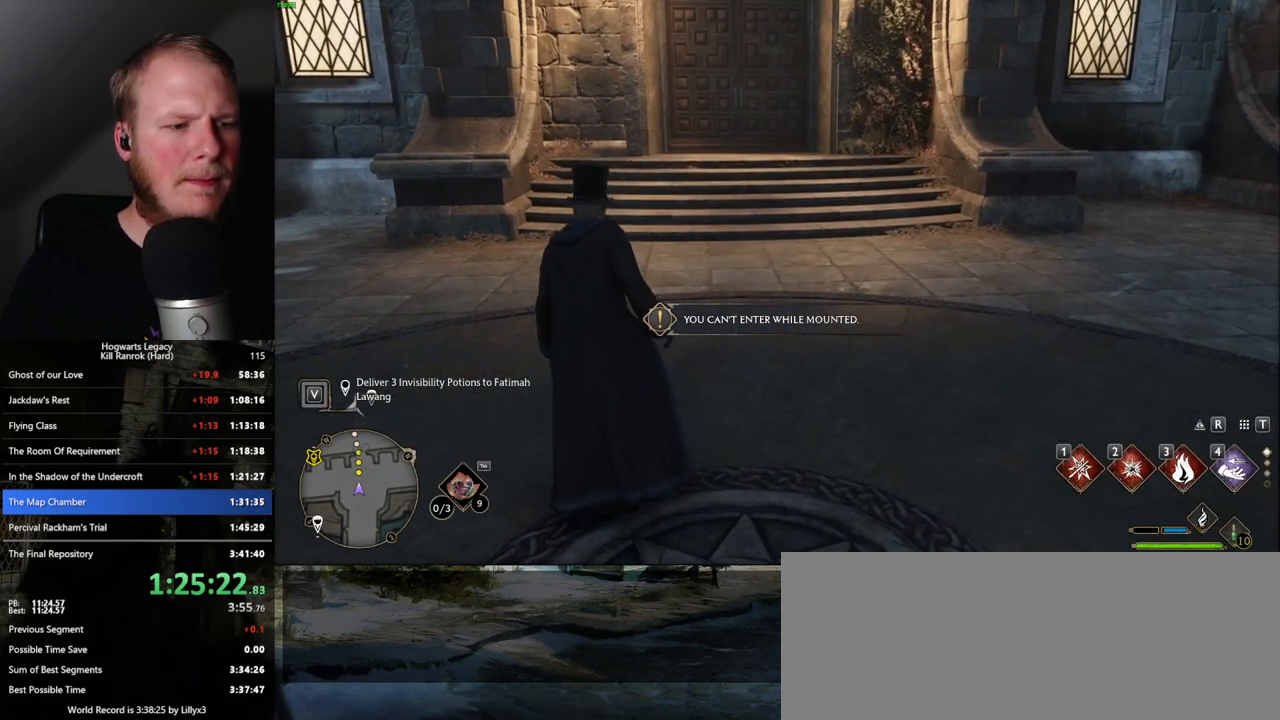
{"keys": [], "mouse": [], "events": []}
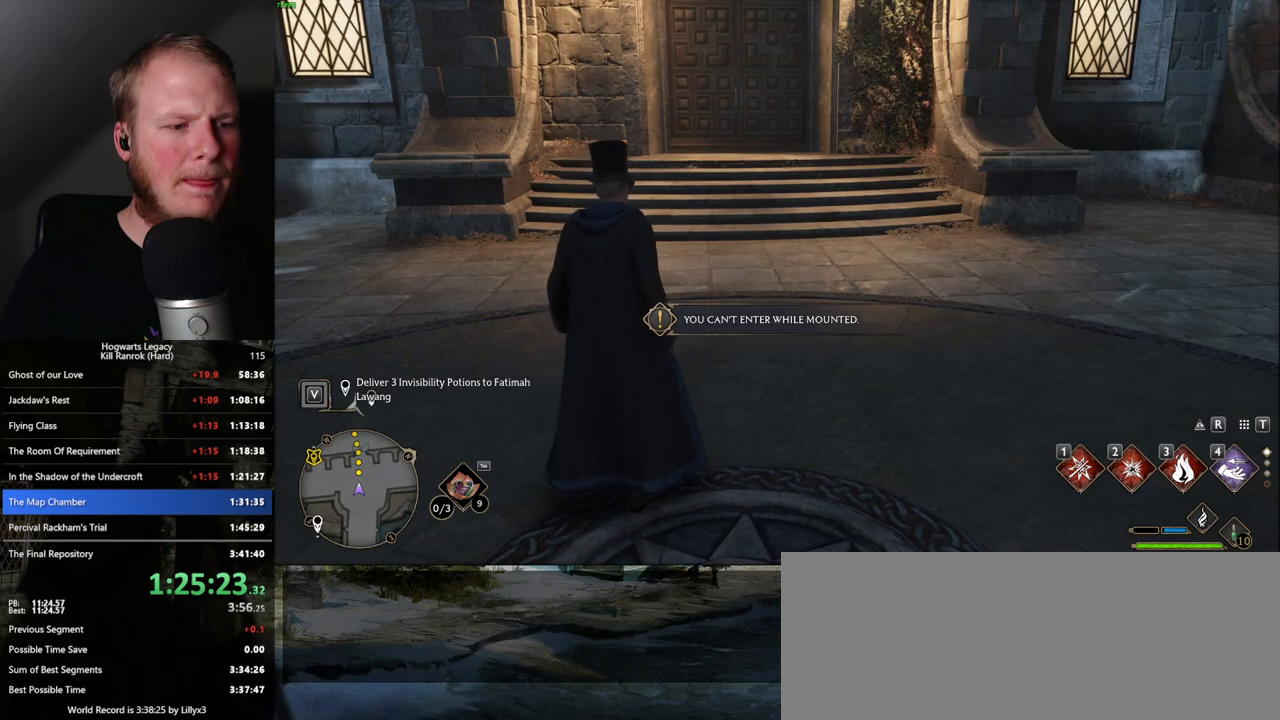
{"keys": ["tab"], "mouse": [], "events": [[200, "tab", "down"]]}
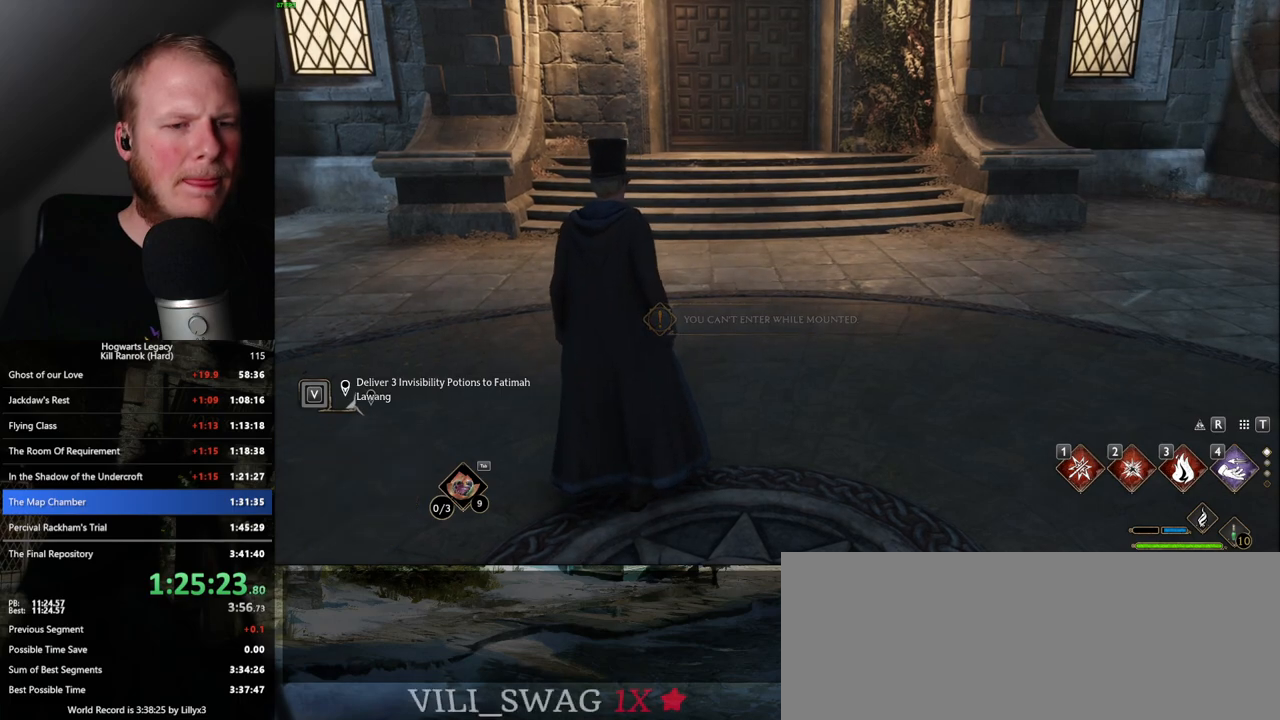
{"keys": [], "mouse": [], "events": [[267, "3", "down"], [367, "3", "up"], [433, "tab", "up"]]}
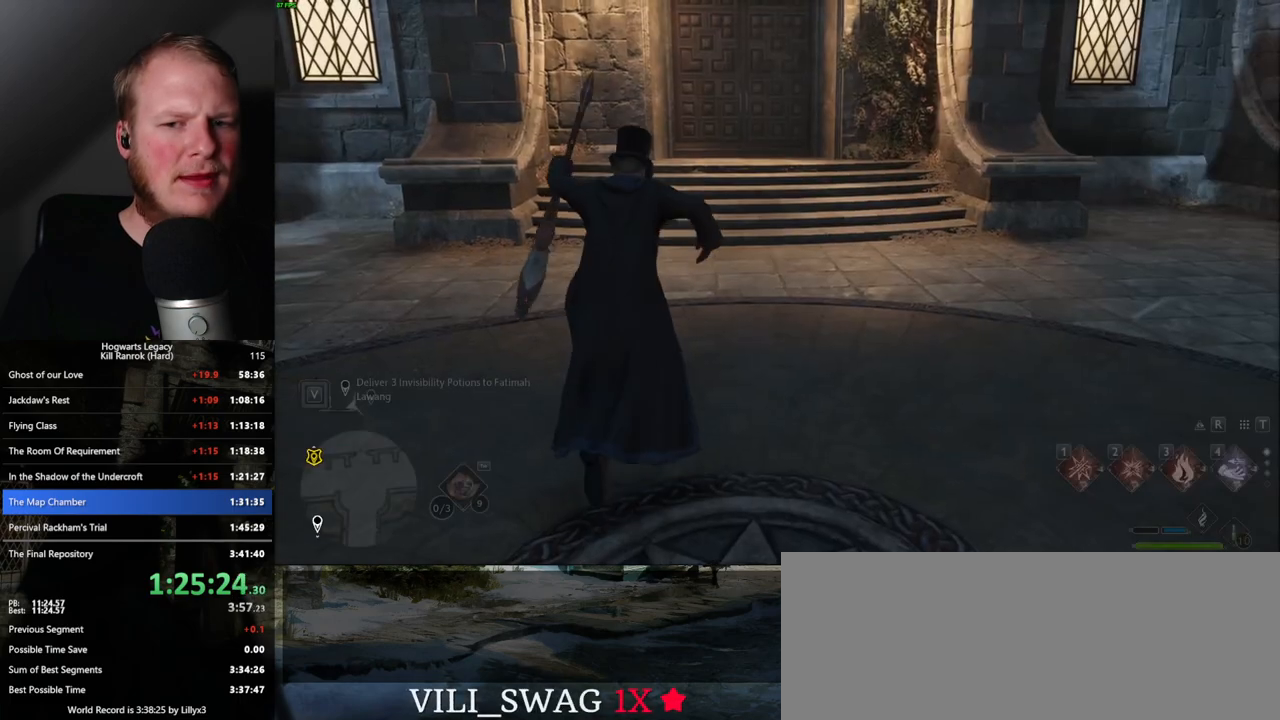
{"keys": [], "mouse": [], "events": []}
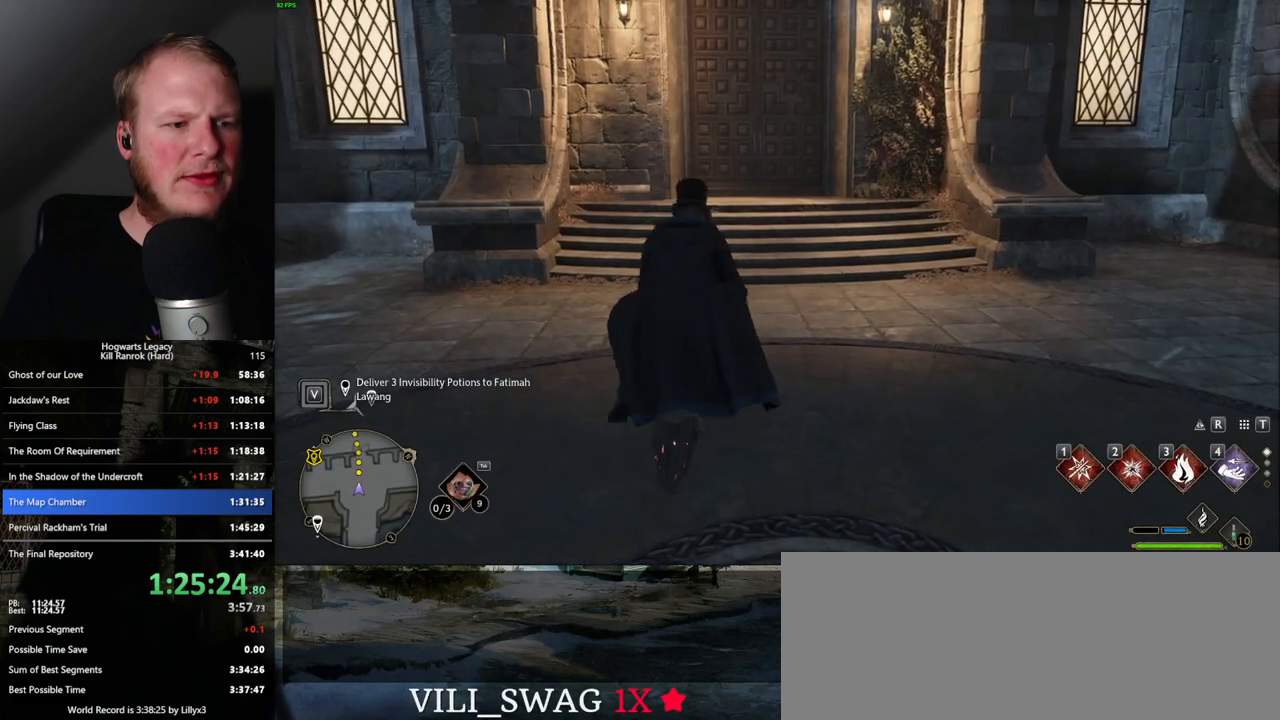
{"keys": ["b"], "mouse": [], "events": [[383, "b", "down"]]}
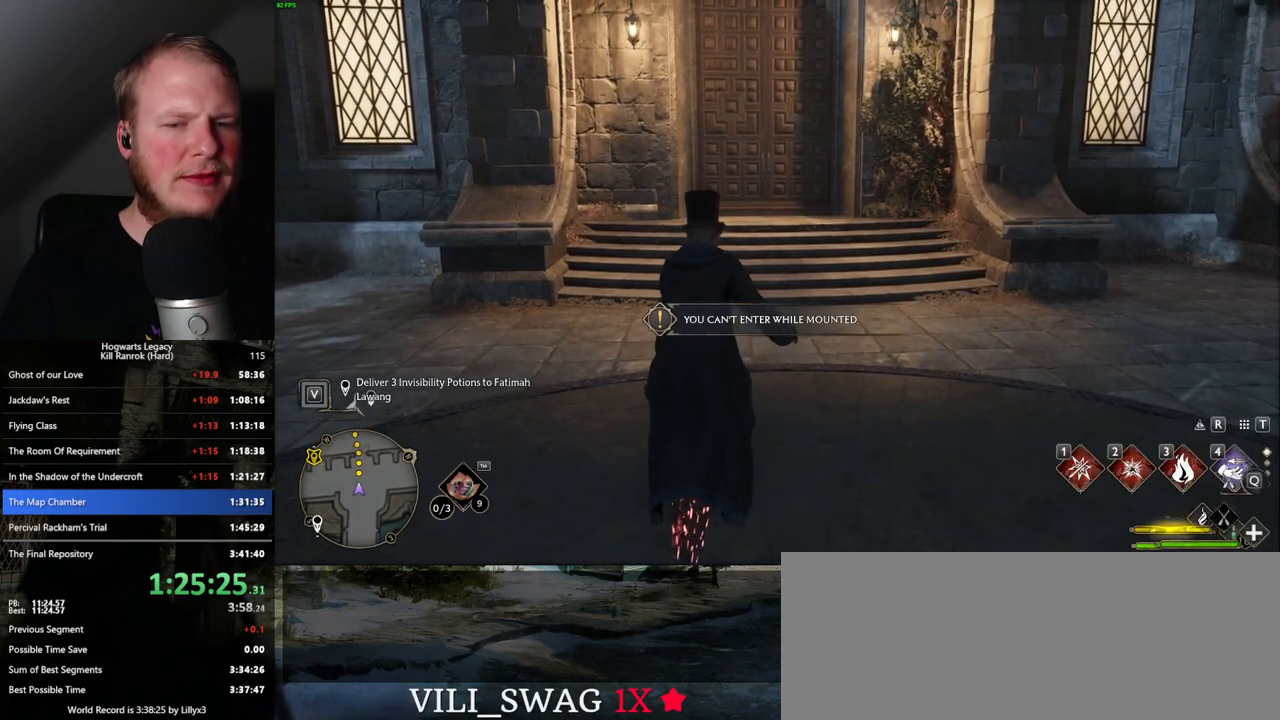
{"keys": [], "mouse": [], "events": [[150, "b", "up"]]}
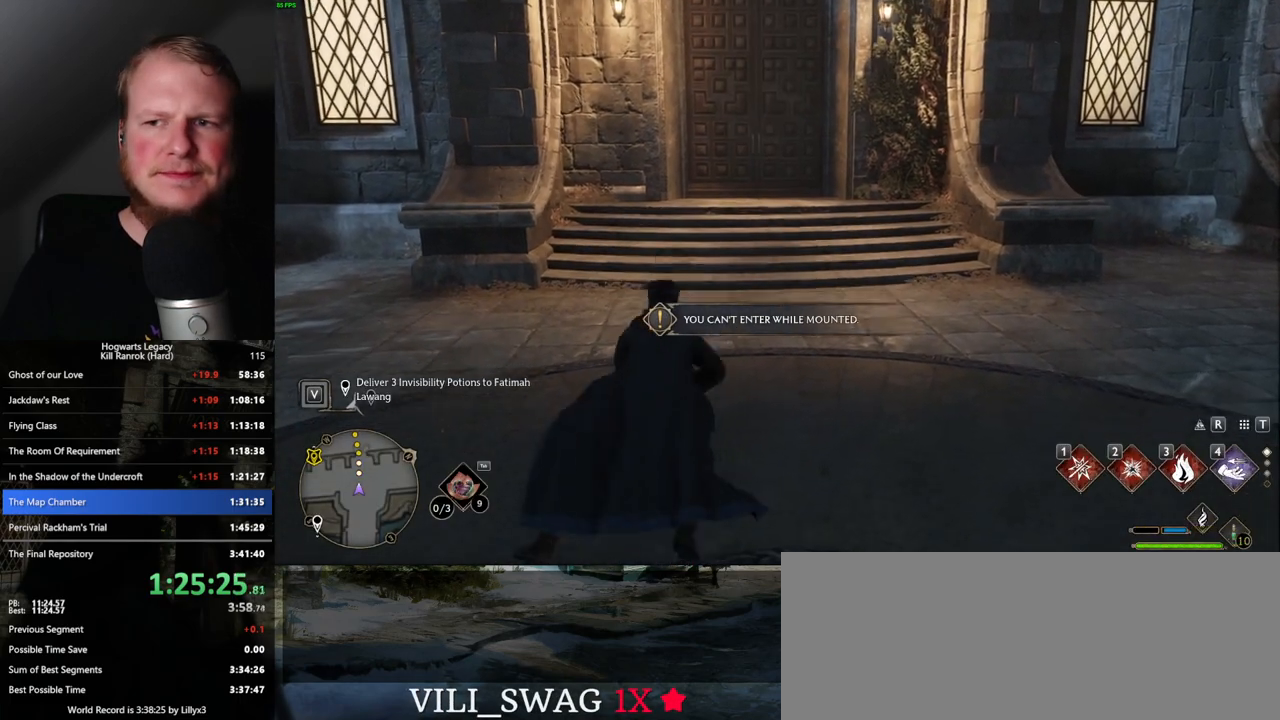
{"keys": [], "mouse": [], "events": []}
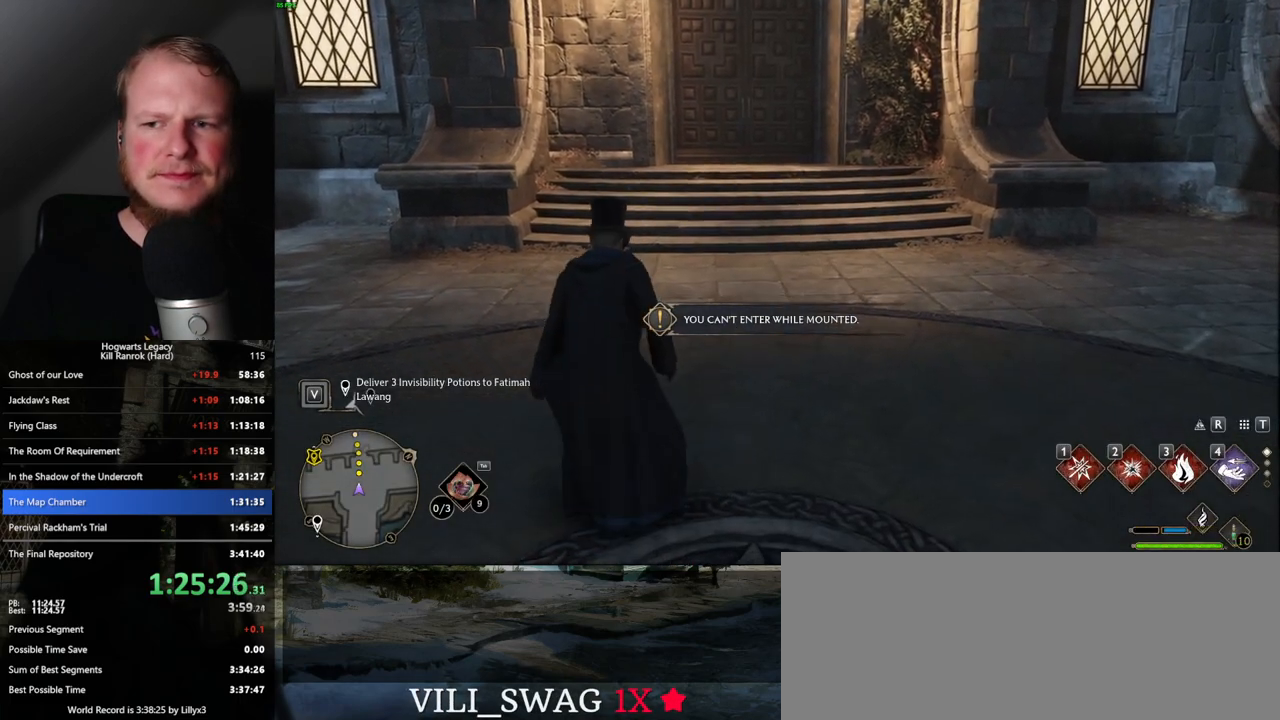
{"keys": [], "mouse": [], "events": []}
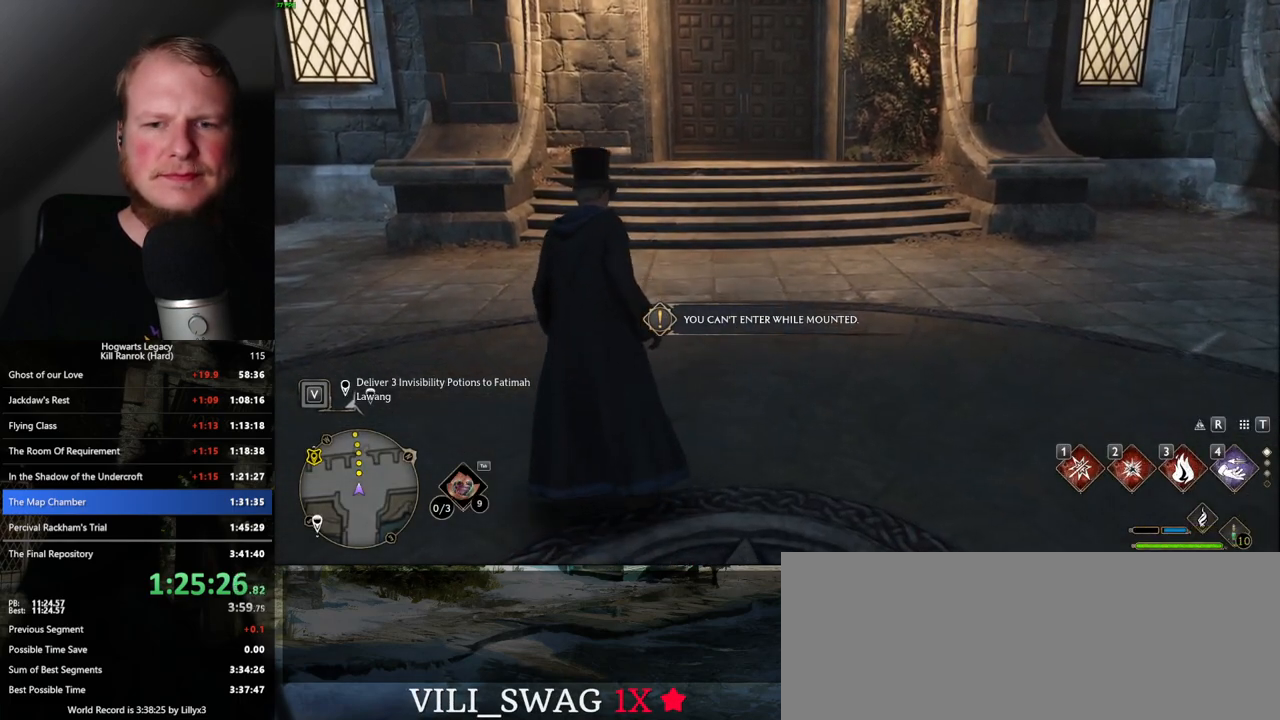
{"keys": [], "mouse": [], "events": []}
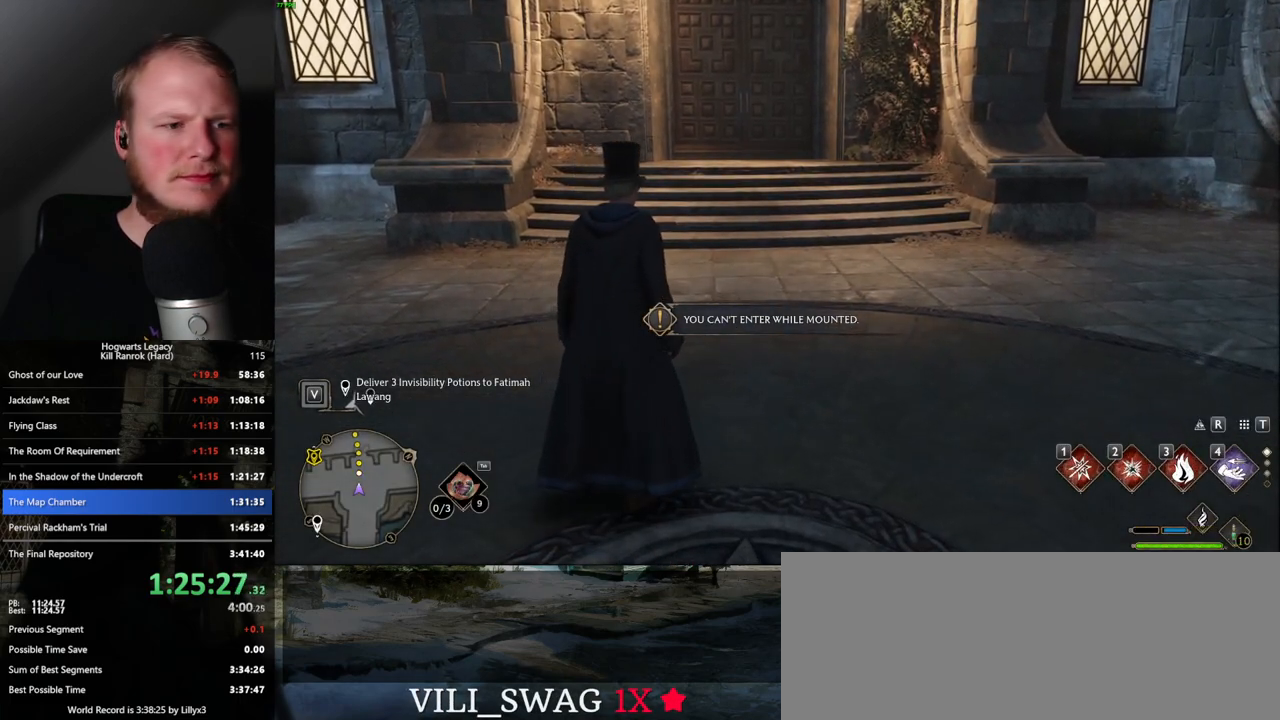
{"keys": ["tab"], "mouse": [], "events": [[183, "tab", "down"]]}
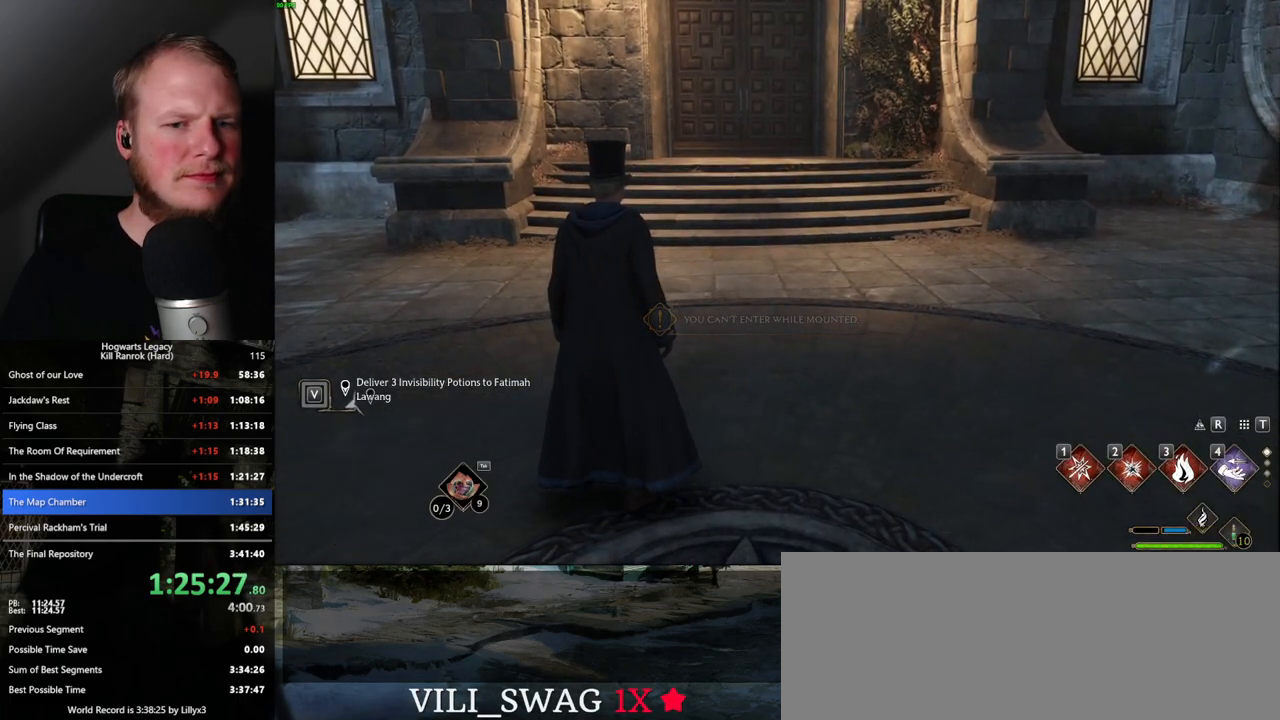
{"keys": [], "mouse": [], "events": [[200, "3", "down"], [350, "3", "up"], [400, "tab", "up"]]}
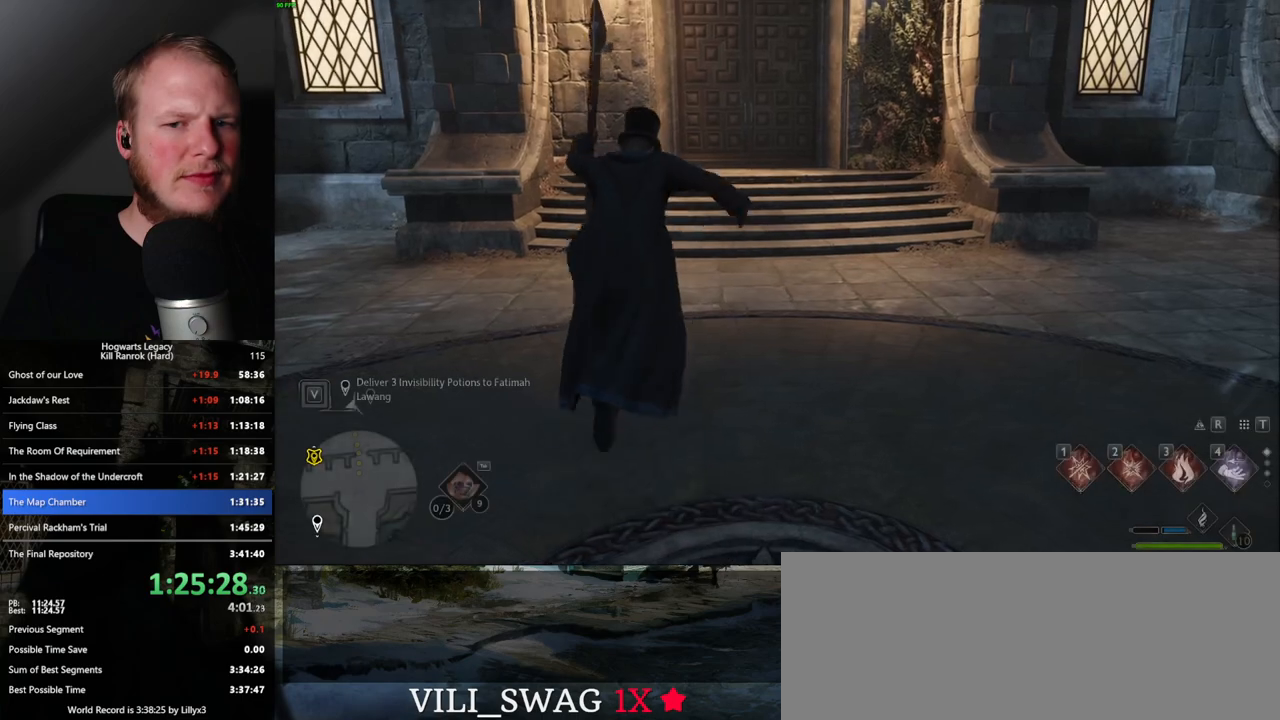
{"keys": [], "mouse": [], "events": []}
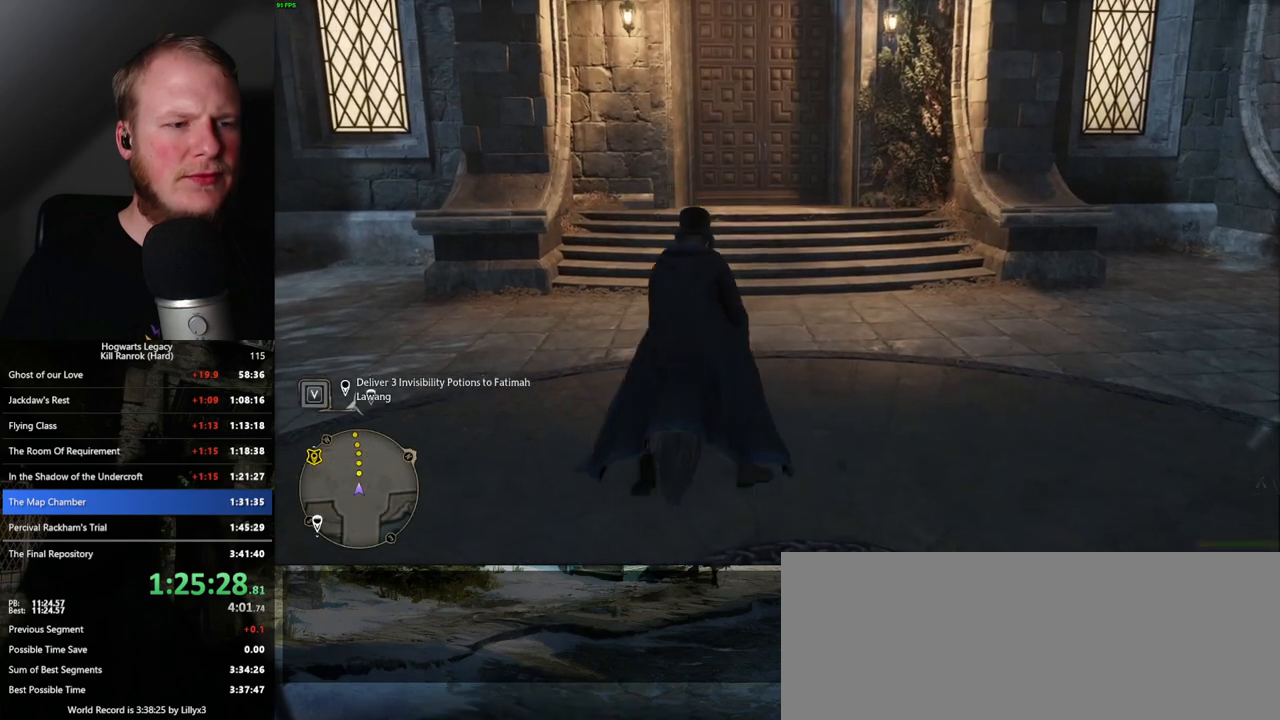
{"keys": [], "mouse": [], "events": [[117, "b", "down"], [367, "b", "up"]]}